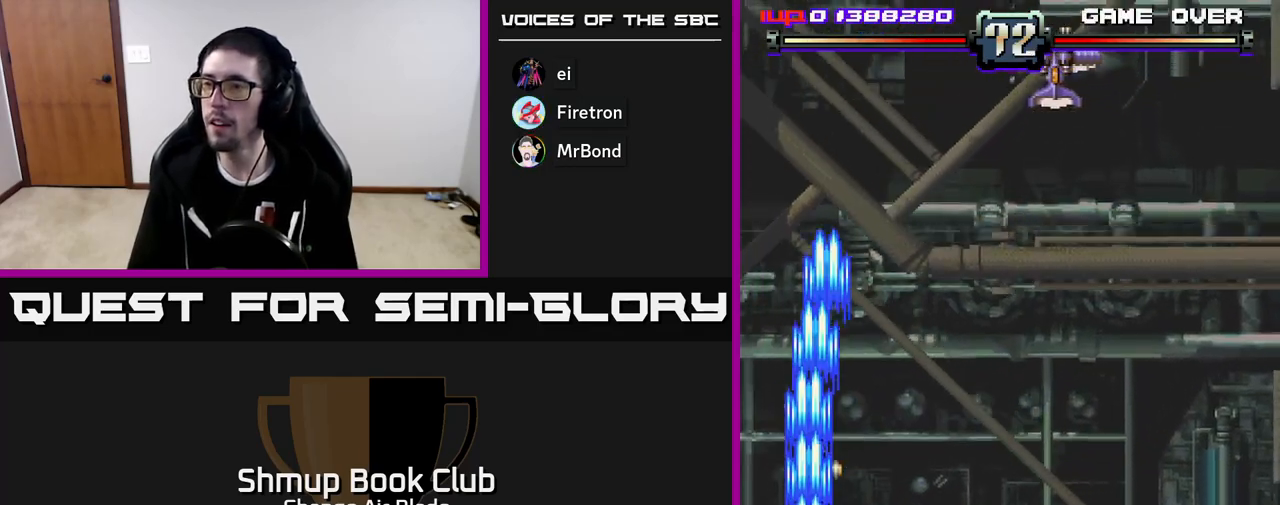
Gameplay with a controller (Xbox layout); each line is a JSON object with the inputs held at the frame after it. "events" lists button and stick changes between this image and that frame as [ms after this image, input, new state], when the widget could be followed in between.
{"buttons": ["DPAD_RIGHT"], "left_stick": "center", "right_stick": "center", "events": [[250, "DPAD_RIGHT", "down"], [317, "DPAD_UP", "up"], [350, "A", "up"]]}
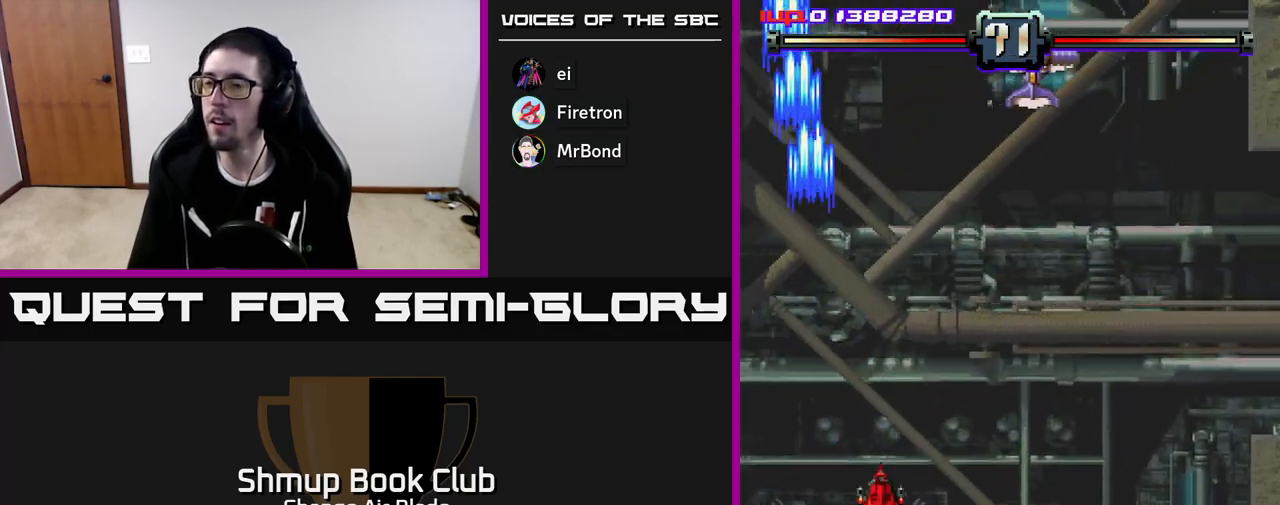
{"buttons": ["A", "DPAD_UP"], "left_stick": "center", "right_stick": "center", "events": [[200, "A", "down"], [417, "DPAD_UP", "down"], [483, "DPAD_RIGHT", "up"]]}
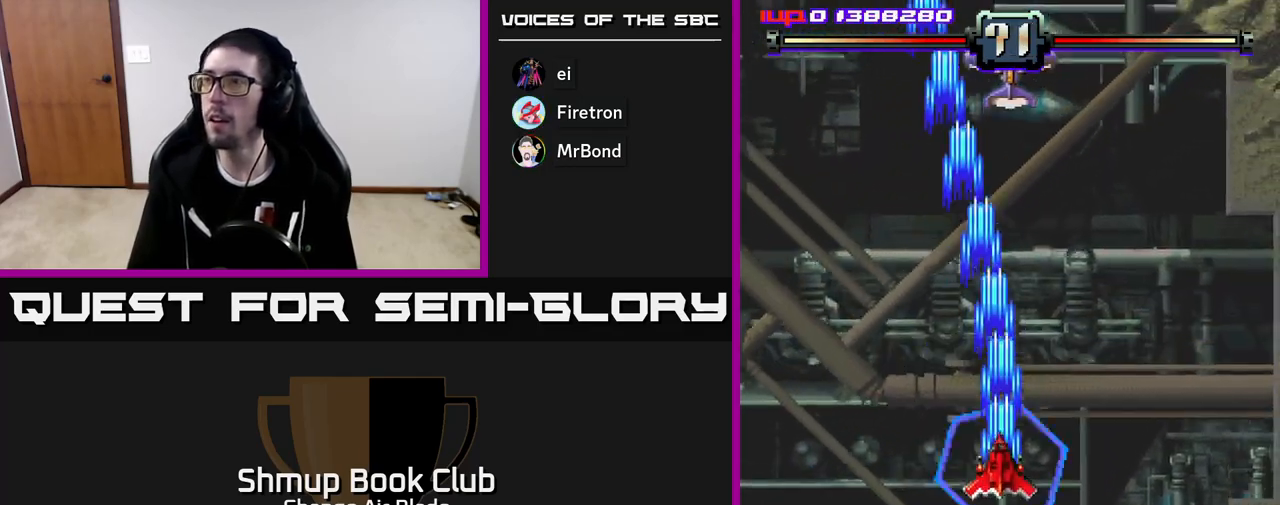
{"buttons": ["A", "DPAD_DOWN", "DPAD_RIGHT"], "left_stick": "center", "right_stick": "center", "events": [[167, "DPAD_UP", "up"], [283, "DPAD_DOWN", "down"], [367, "DPAD_RIGHT", "down"]]}
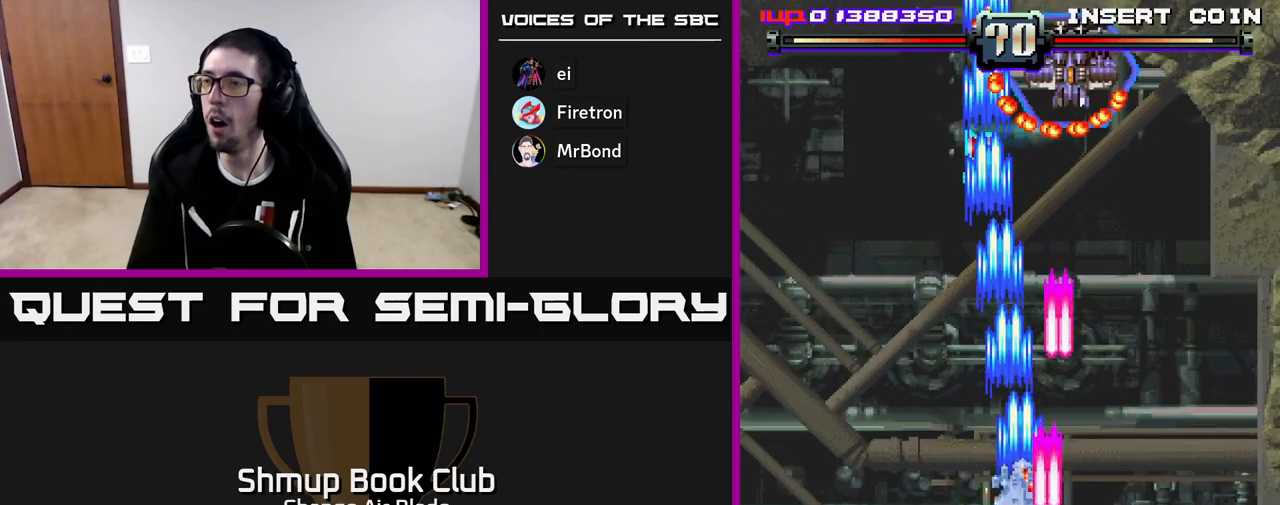
{"buttons": ["A", "DPAD_DOWN"], "left_stick": "center", "right_stick": "center", "events": [[33, "A", "up"], [50, "DPAD_RIGHT", "up"], [67, "DPAD_LEFT", "down"], [150, "DPAD_DOWN", "up"], [283, "DPAD_DOWN", "down"], [383, "A", "down"], [400, "DPAD_LEFT", "up"]]}
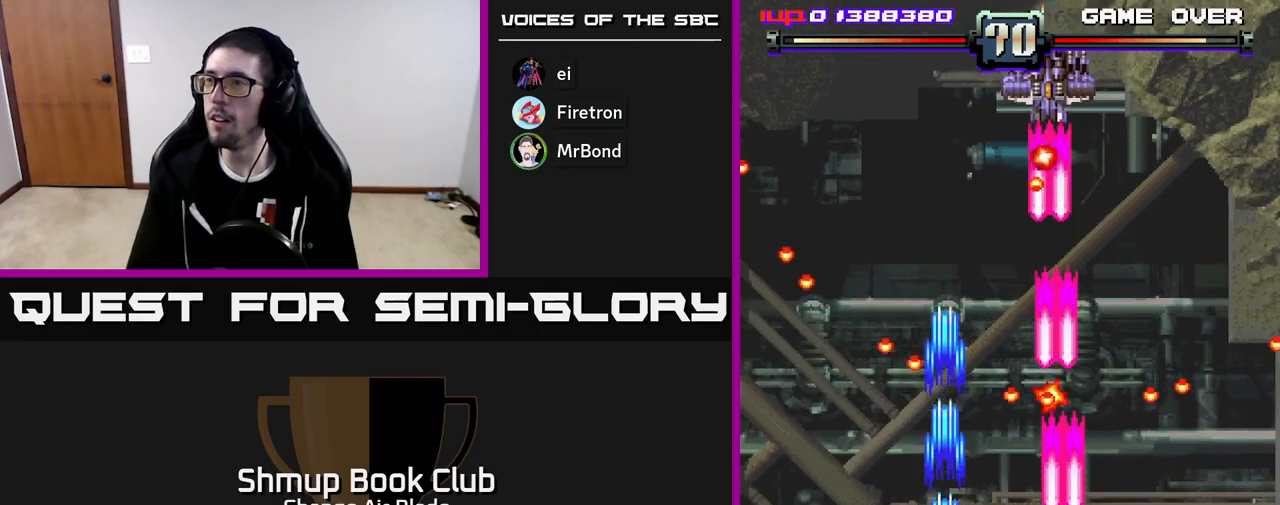
{"buttons": ["A", "DPAD_UP"], "left_stick": "center", "right_stick": "center", "events": [[183, "DPAD_LEFT", "down"], [233, "DPAD_DOWN", "up"], [333, "DPAD_UP", "down"], [417, "DPAD_LEFT", "up"]]}
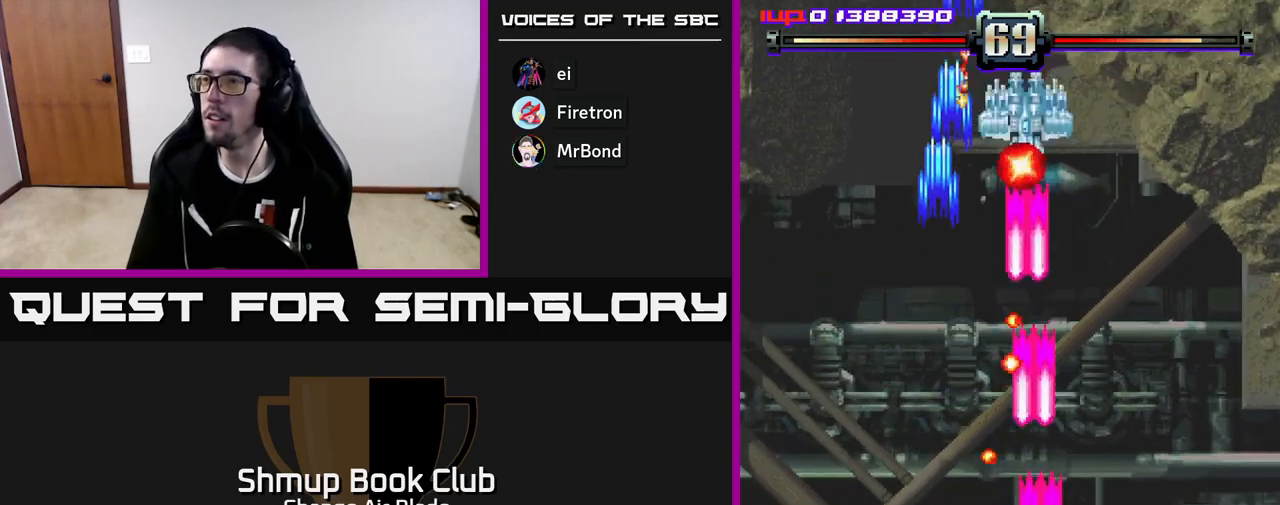
{"buttons": ["A", "DPAD_UP"], "left_stick": "center", "right_stick": "center", "events": [[250, "DPAD_LEFT", "down"], [417, "DPAD_LEFT", "up"]]}
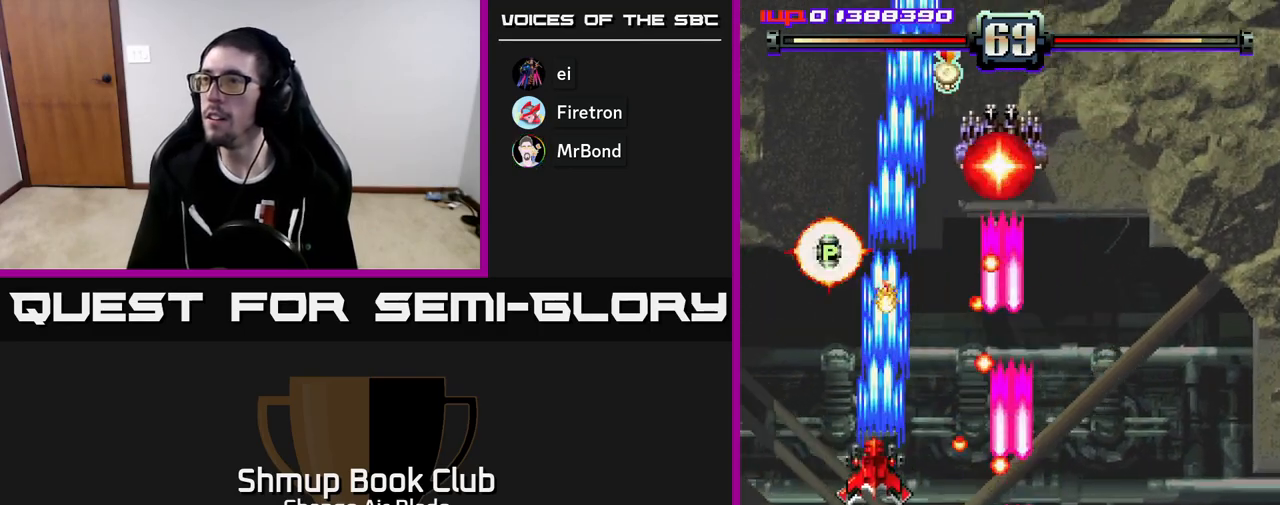
{"buttons": ["DPAD_DOWN"], "left_stick": "center", "right_stick": "center", "events": [[17, "DPAD_LEFT", "down"], [50, "A", "up"], [117, "DPAD_UP", "up"], [217, "DPAD_DOWN", "down"], [283, "DPAD_LEFT", "up"]]}
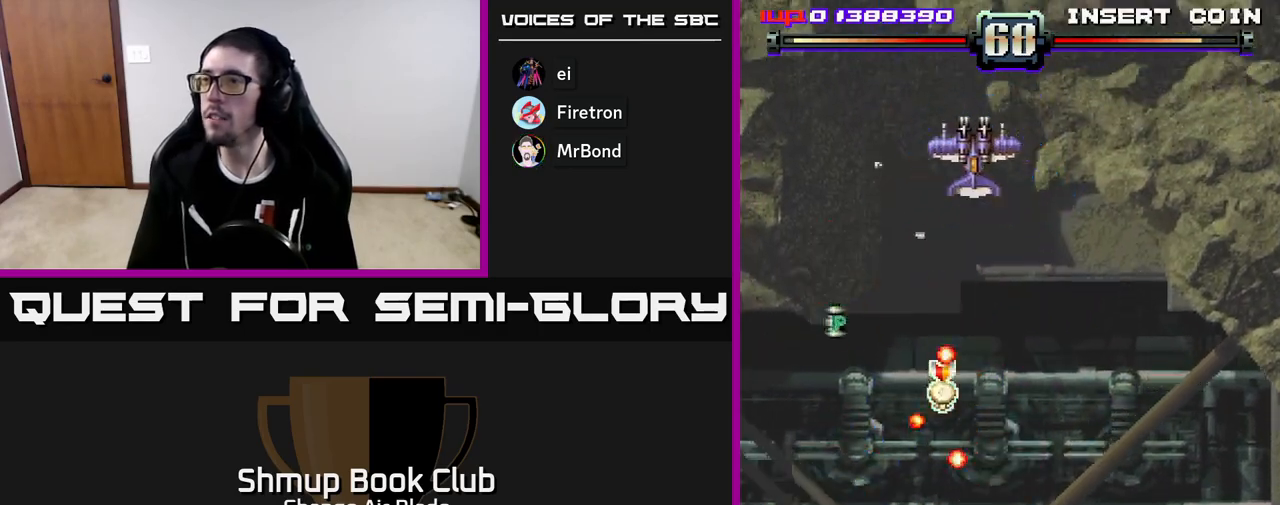
{"buttons": ["DPAD_RIGHT"], "left_stick": "center", "right_stick": "center", "events": [[100, "A", "down"], [133, "DPAD_DOWN", "up"], [133, "DPAD_LEFT", "down"], [233, "DPAD_DOWN", "down"], [233, "DPAD_LEFT", "up"], [267, "DPAD_RIGHT", "down"], [333, "A", "up"], [483, "DPAD_DOWN", "up"]]}
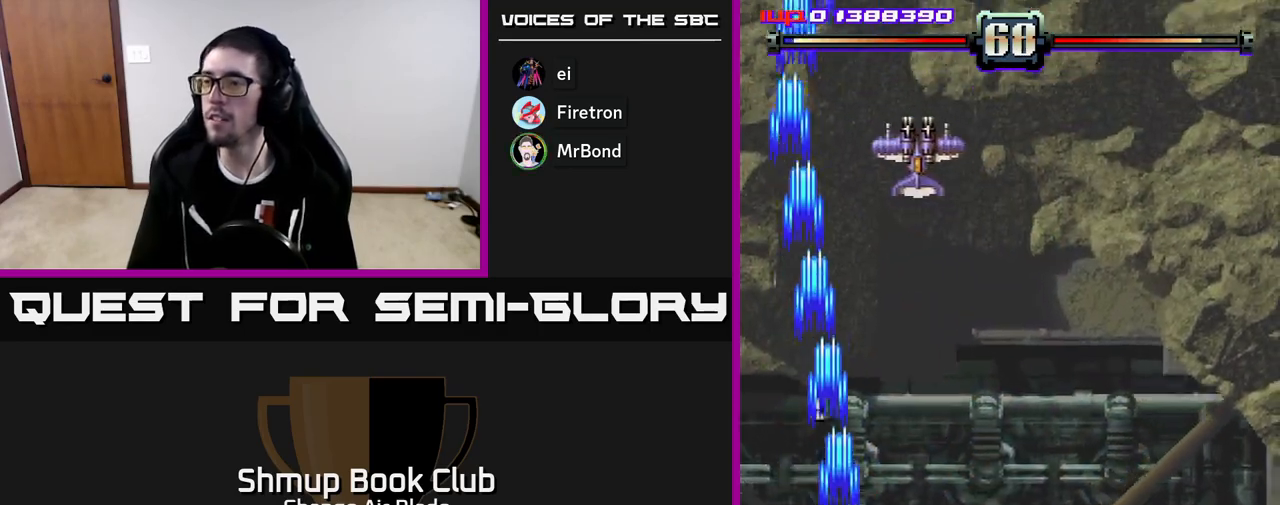
{"buttons": ["A", "DPAD_LEFT"], "left_stick": "center", "right_stick": "center"}
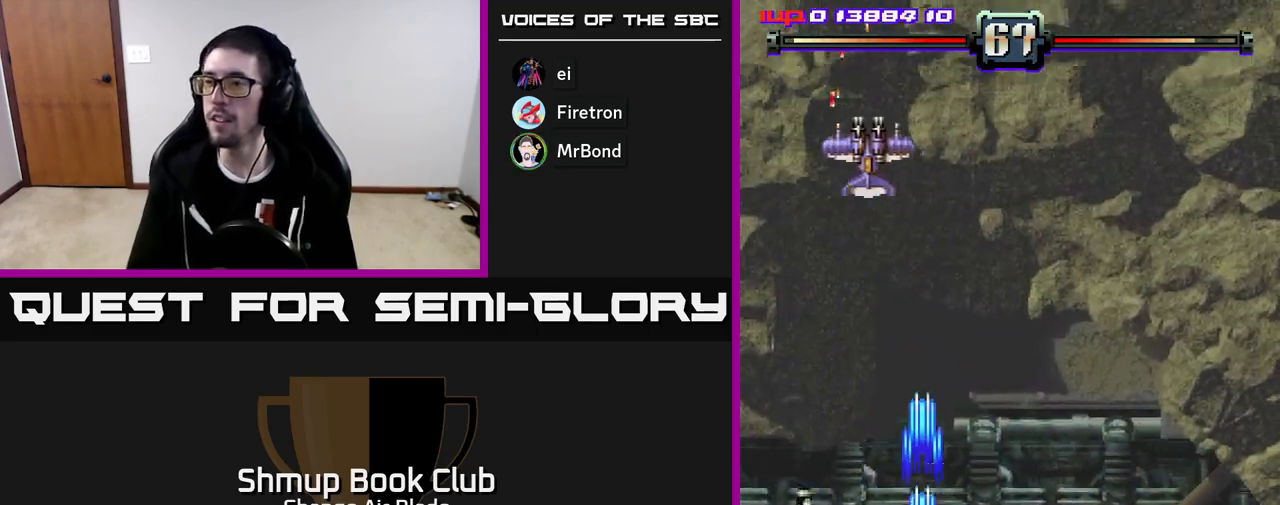
{"buttons": ["A", "DPAD_UP", "DPAD_RIGHT"], "left_stick": "center", "right_stick": "center", "events": [[150, "DPAD_UP", "down"], [433, "DPAD_LEFT", "up"], [500, "DPAD_RIGHT", "down"]]}
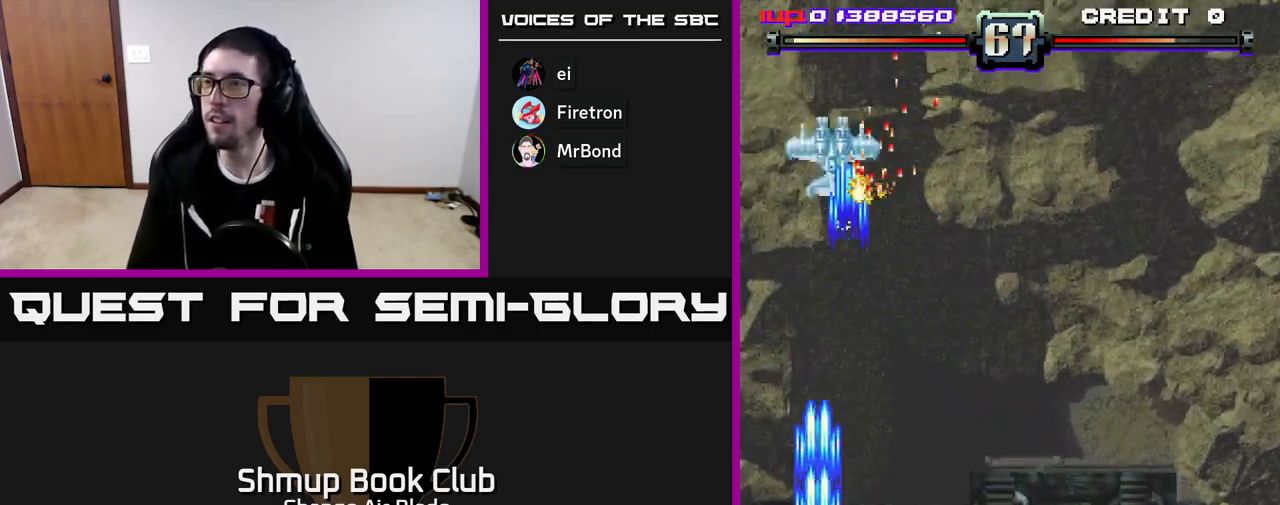
{"buttons": ["A", "DPAD_UP", "DPAD_LEFT"], "left_stick": "center", "right_stick": "center", "events": [[167, "DPAD_RIGHT", "up"], [200, "DPAD_UP", "up"], [217, "DPAD_DOWN", "down"], [450, "DPAD_DOWN", "up"], [450, "DPAD_LEFT", "down"], [483, "DPAD_UP", "down"]]}
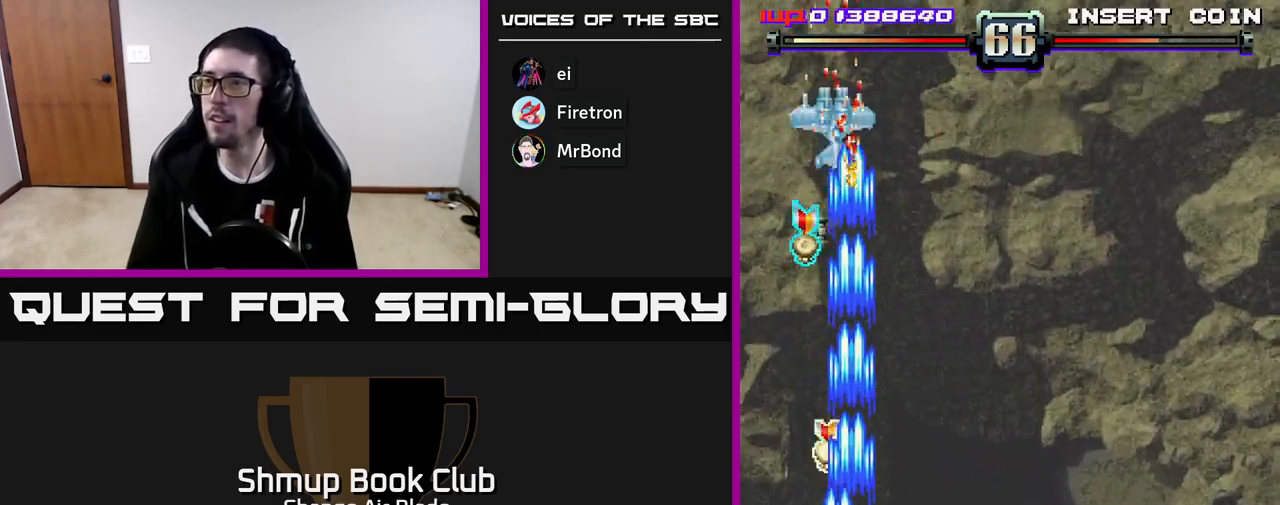
{"buttons": ["A", "DPAD_UP", "DPAD_RIGHT"], "left_stick": "center", "right_stick": "center", "events": [[117, "DPAD_LEFT", "up"], [283, "DPAD_LEFT", "down"], [400, "DPAD_LEFT", "up"], [500, "DPAD_RIGHT", "down"]]}
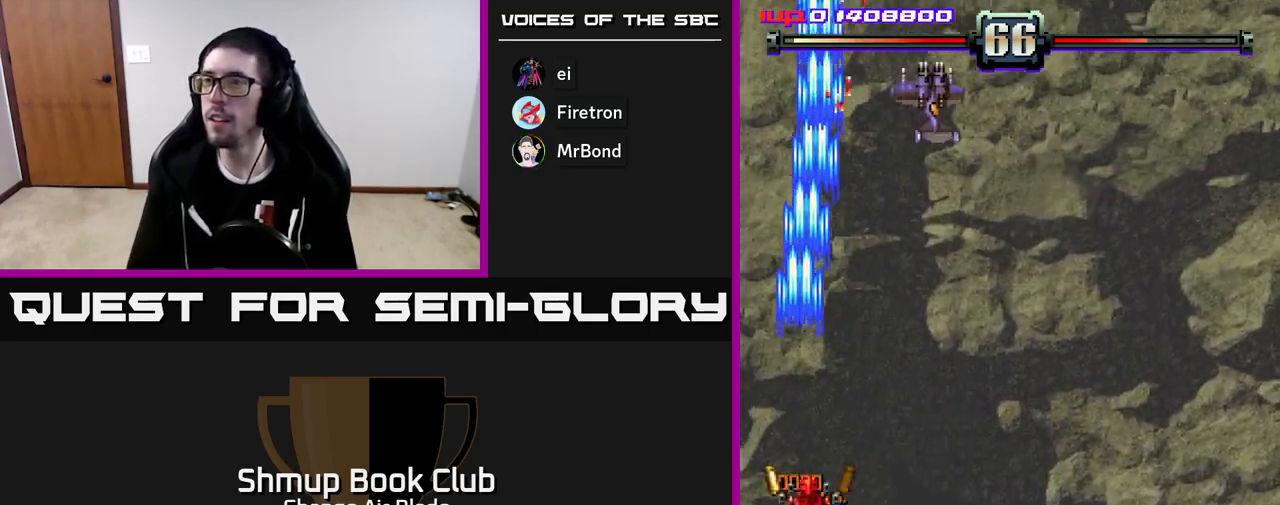
{"buttons": ["DPAD_DOWN", "DPAD_RIGHT"], "left_stick": "center", "right_stick": "center", "events": [[50, "DPAD_UP", "up"], [183, "DPAD_DOWN", "down"], [233, "A", "up"]]}
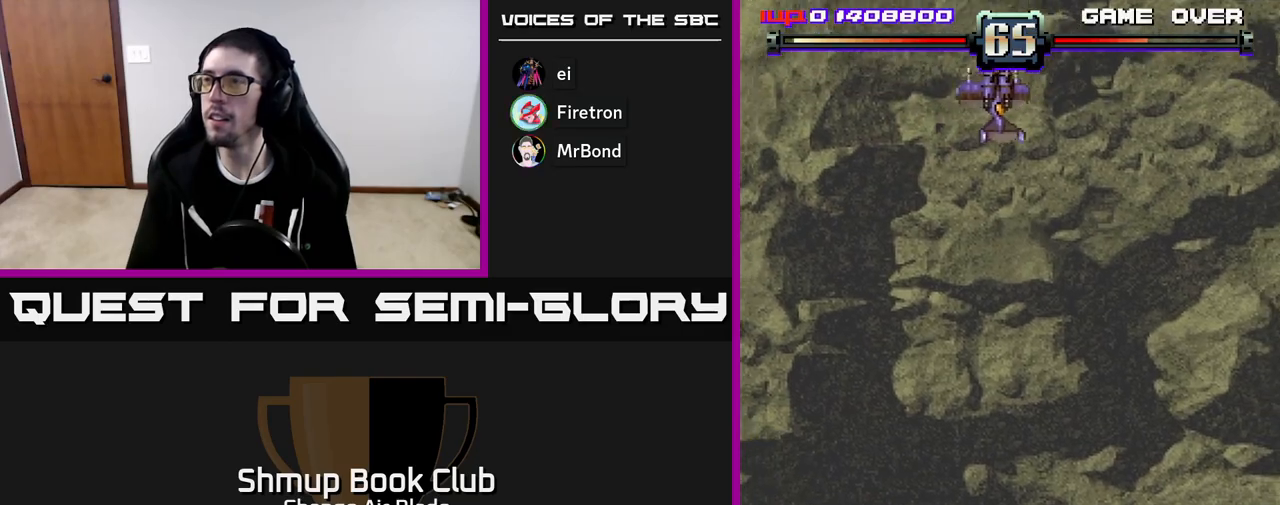
{"buttons": ["A", "DPAD_DOWN"], "left_stick": "center", "right_stick": "center", "events": [[17, "DPAD_DOWN", "up"], [283, "A", "down"], [483, "DPAD_DOWN", "down"], [483, "DPAD_RIGHT", "up"]]}
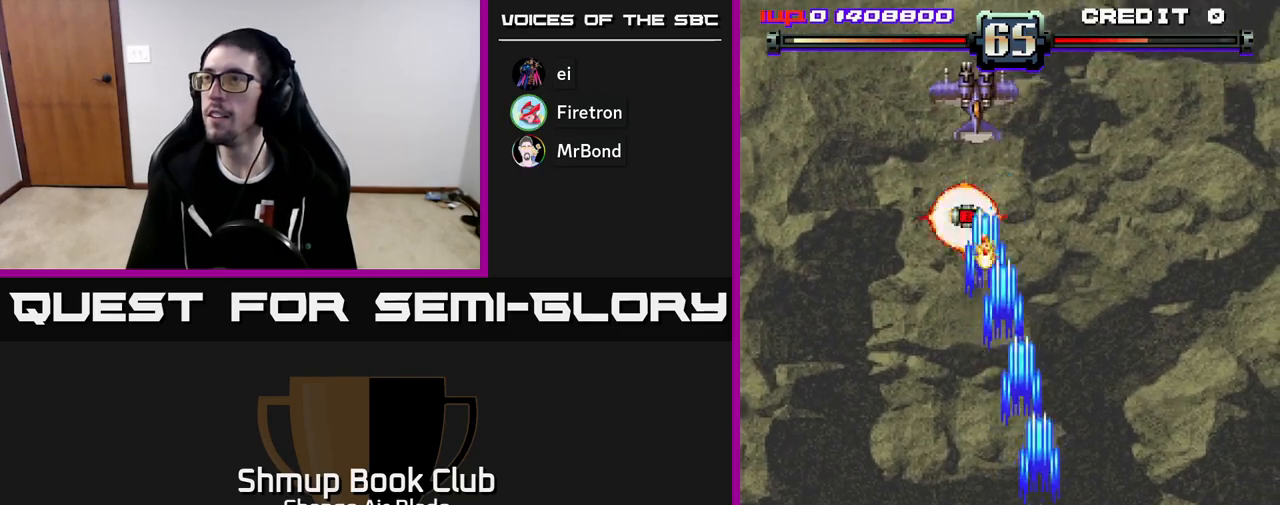
{"buttons": ["A", "DPAD_DOWN"], "left_stick": "center", "right_stick": "center", "events": [[17, "DPAD_LEFT", "down"], [67, "DPAD_DOWN", "up"], [400, "DPAD_DOWN", "down"], [417, "DPAD_LEFT", "up"]]}
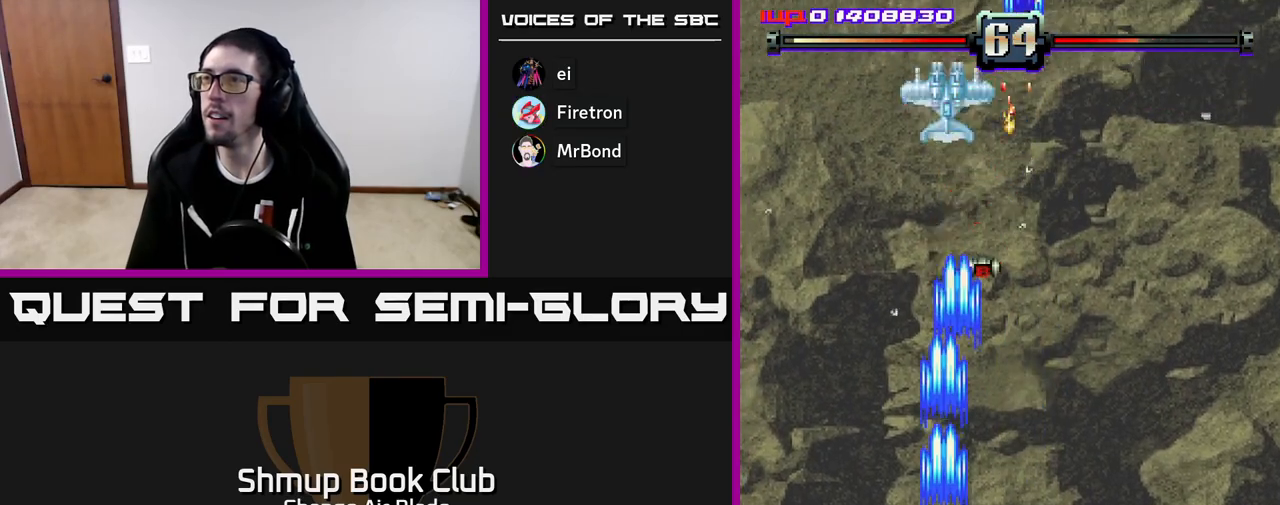
{"buttons": ["A", "DPAD_DOWN", "DPAD_RIGHT"], "left_stick": "center", "right_stick": "center", "events": [[67, "DPAD_DOWN", "up"], [483, "DPAD_RIGHT", "down"], [500, "DPAD_DOWN", "down"]]}
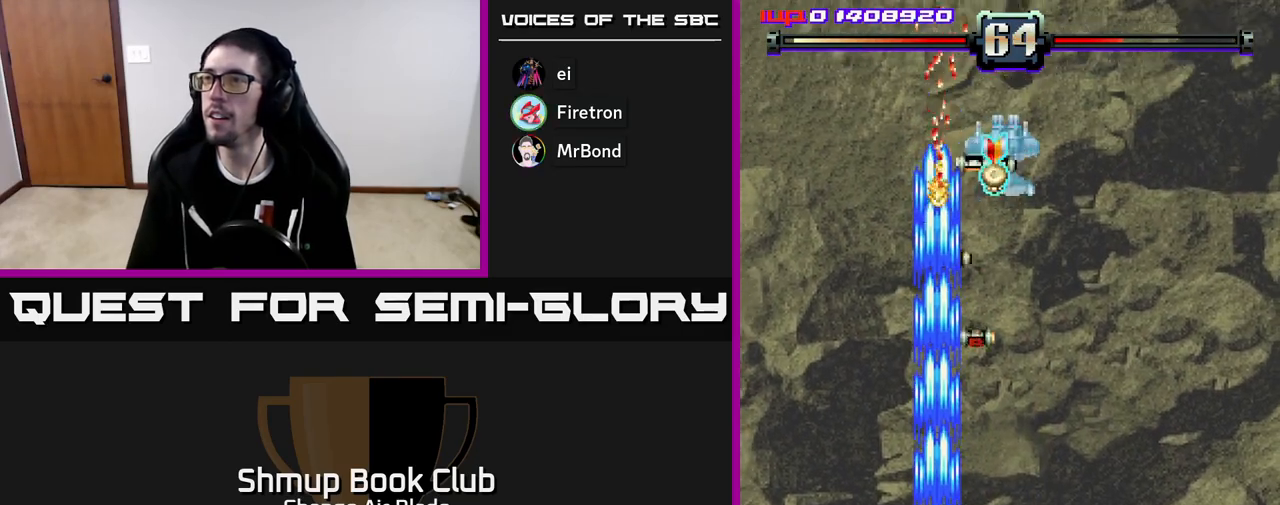
{"buttons": ["A", "DPAD_LEFT"], "left_stick": "center", "right_stick": "center", "events": [[33, "DPAD_DOWN", "up"], [450, "DPAD_RIGHT", "up"], [467, "DPAD_UP", "down"], [483, "DPAD_LEFT", "down"], [500, "DPAD_UP", "up"]]}
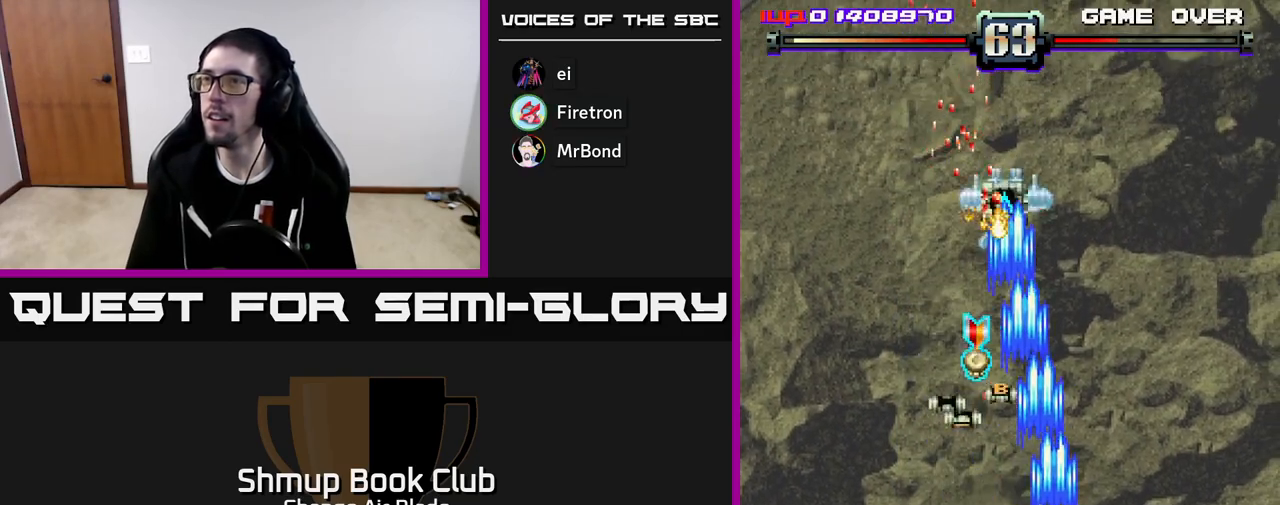
{"buttons": ["A", "DPAD_LEFT"], "left_stick": "center", "right_stick": "center", "events": [[167, "DPAD_UP", "down"], [217, "DPAD_LEFT", "up"], [417, "DPAD_LEFT", "down"], [483, "DPAD_UP", "up"]]}
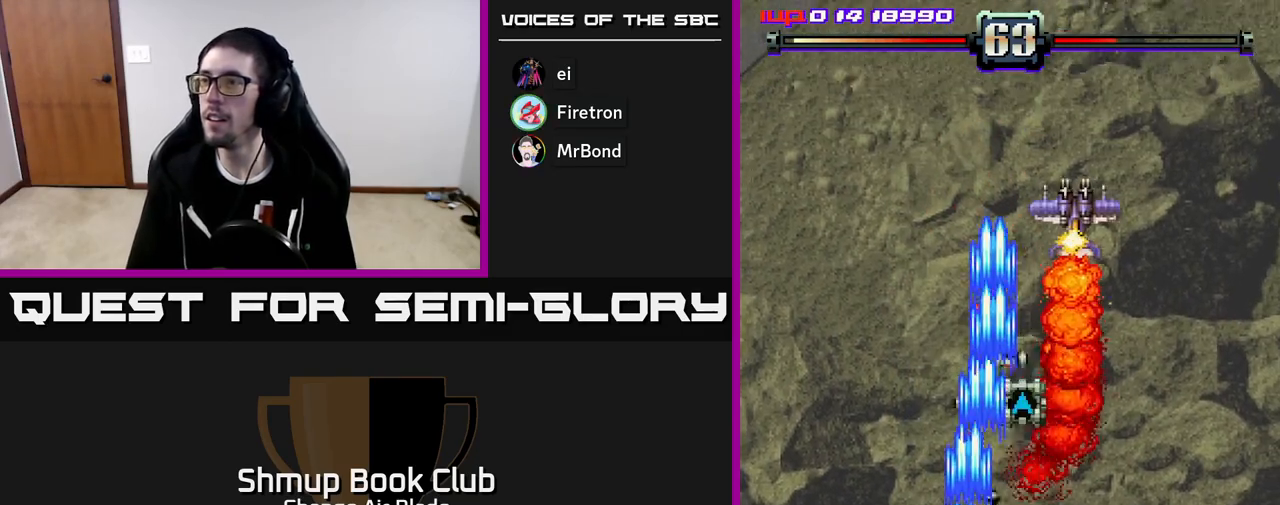
{"buttons": ["A", "DPAD_UP"], "left_stick": "center", "right_stick": "center", "events": [[17, "DPAD_LEFT", "up"], [33, "DPAD_DOWN", "down"], [50, "DPAD_RIGHT", "down"], [200, "DPAD_RIGHT", "up"], [350, "DPAD_DOWN", "up"], [350, "DPAD_LEFT", "down"], [433, "DPAD_UP", "down"], [483, "DPAD_LEFT", "up"]]}
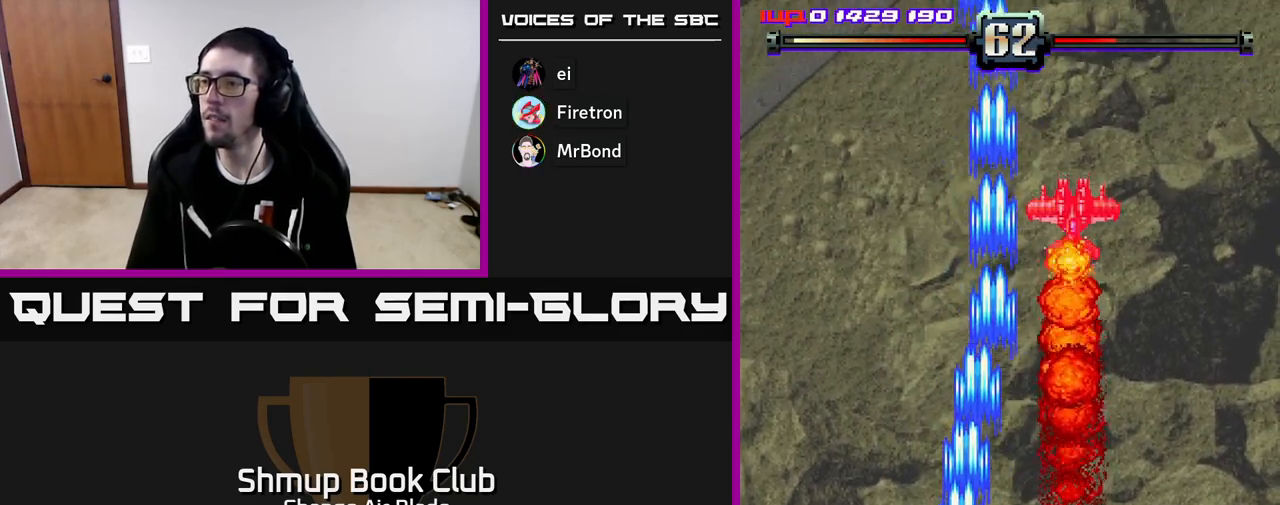
{"buttons": ["A", "DPAD_DOWN"], "left_stick": "center", "right_stick": "center", "events": [[17, "DPAD_RIGHT", "down"], [17, "DPAD_UP", "up"], [167, "DPAD_DOWN", "down"], [483, "DPAD_RIGHT", "up"]]}
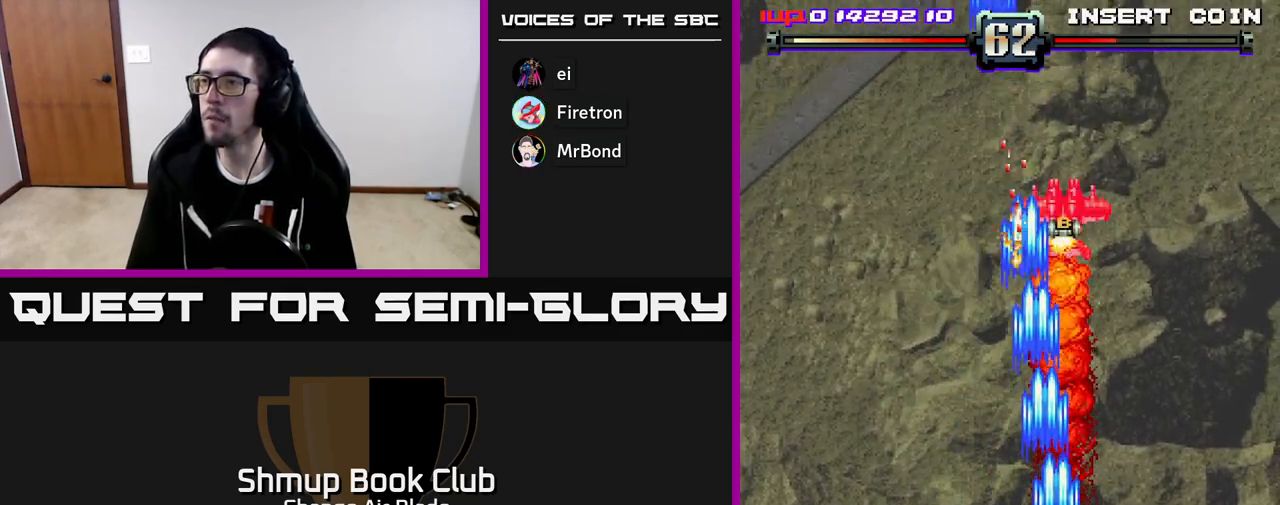
{"buttons": ["A"], "left_stick": "center", "right_stick": "center", "events": [[17, "DPAD_DOWN", "up"], [67, "DPAD_DOWN", "down"], [150, "DPAD_DOWN", "up"]]}
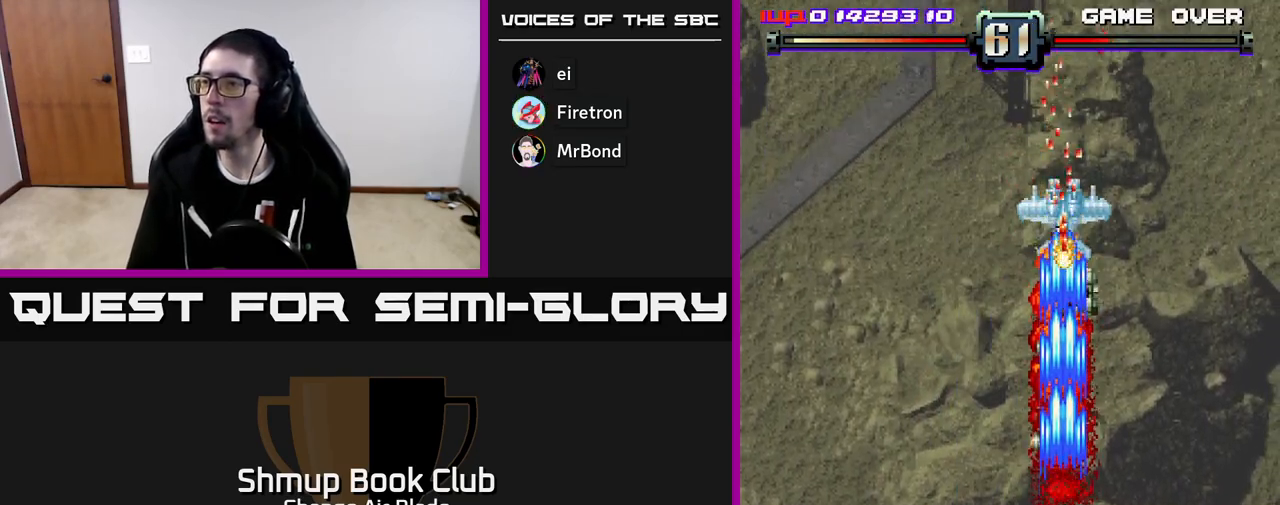
{"buttons": ["A", "DPAD_UP"], "left_stick": "center", "right_stick": "center", "events": [[467, "DPAD_UP", "down"]]}
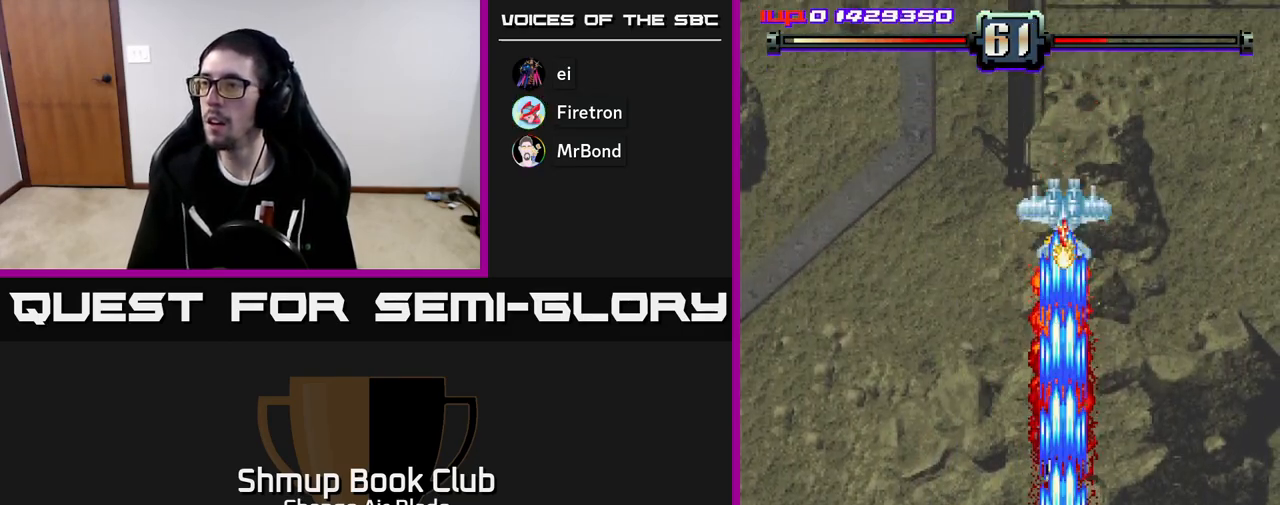
{"buttons": ["A", "DPAD_UP"], "left_stick": "center", "right_stick": "center", "events": []}
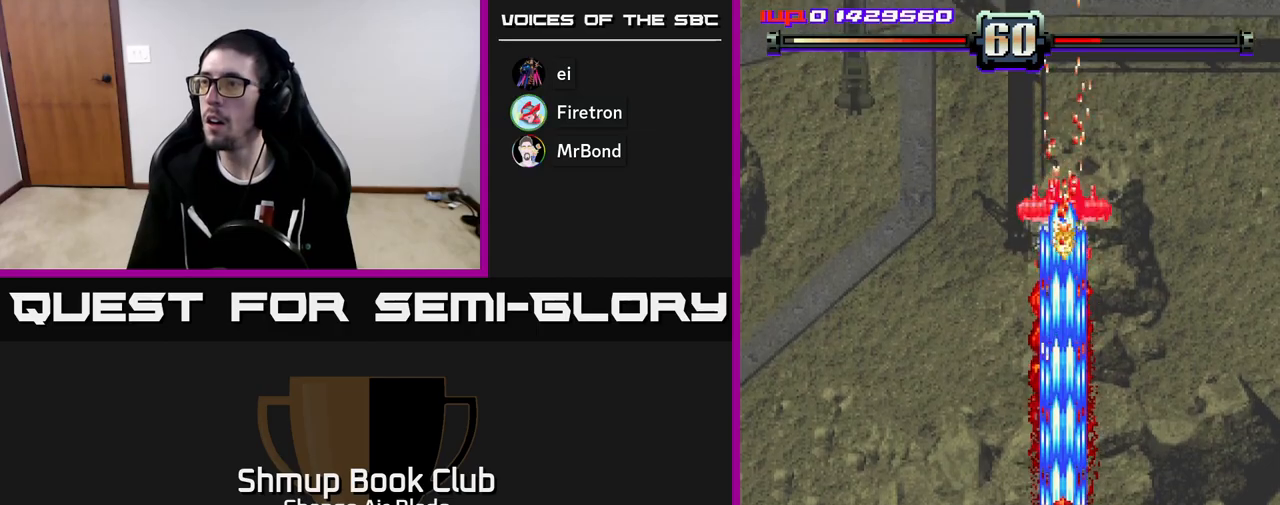
{"buttons": ["A", "DPAD_DOWN"], "left_stick": "center", "right_stick": "center", "events": [[133, "X", "down"], [217, "X", "up"], [333, "DPAD_UP", "up"], [350, "DPAD_DOWN", "down"], [367, "DPAD_LEFT", "down"], [400, "DPAD_LEFT", "up"]]}
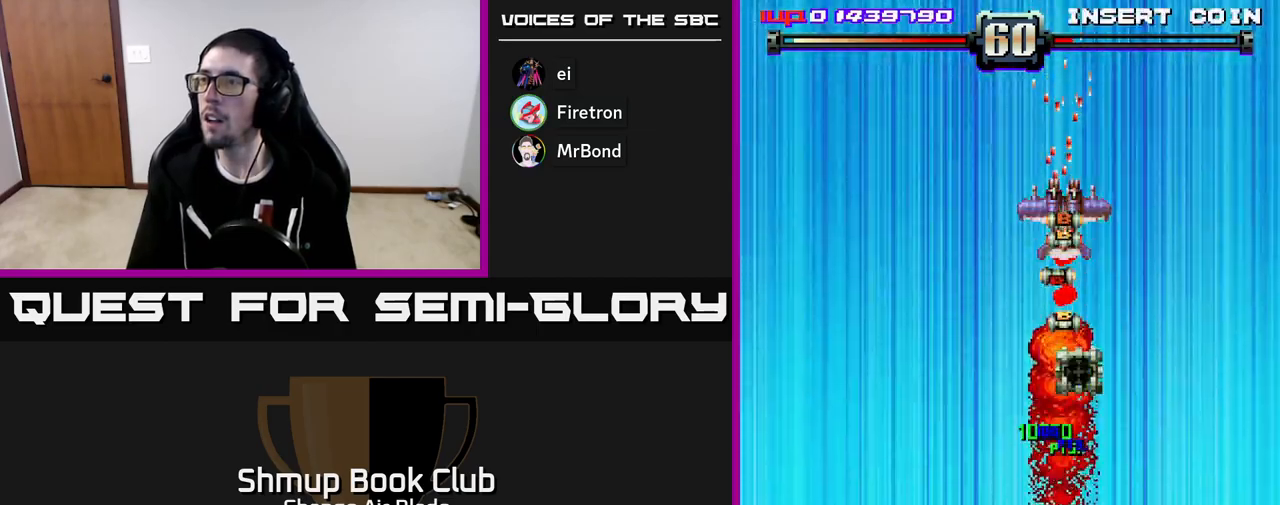
{"buttons": ["A"], "left_stick": "center", "right_stick": "center", "events": [[83, "DPAD_LEFT", "down"], [183, "DPAD_LEFT", "up"], [333, "DPAD_DOWN", "up"]]}
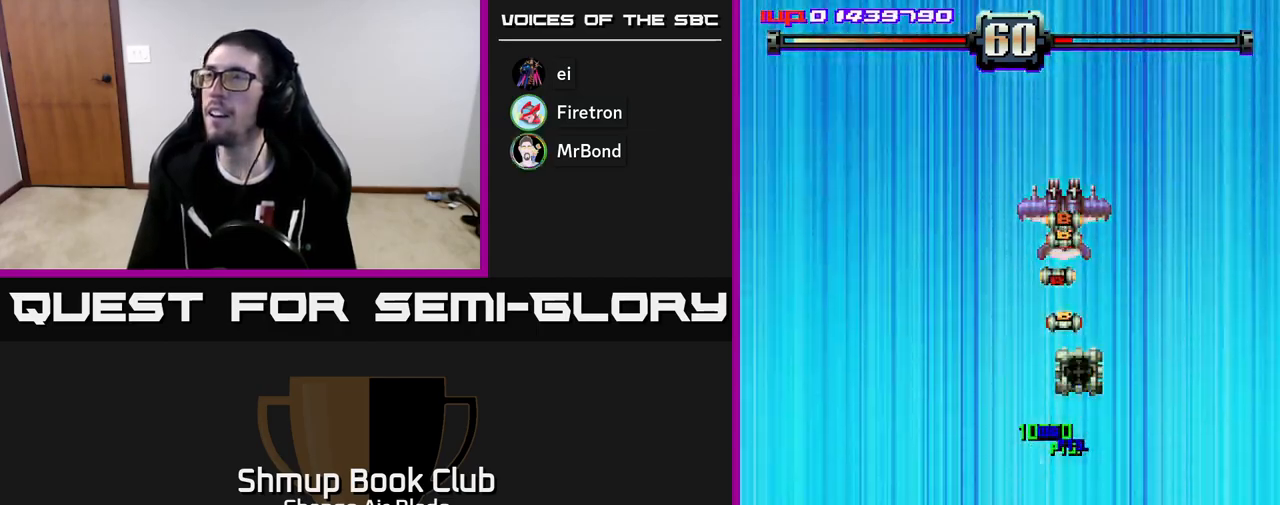
{"buttons": ["A"], "left_stick": "center", "right_stick": "center", "events": [[283, "DPAD_DOWN", "down"], [417, "DPAD_DOWN", "up"]]}
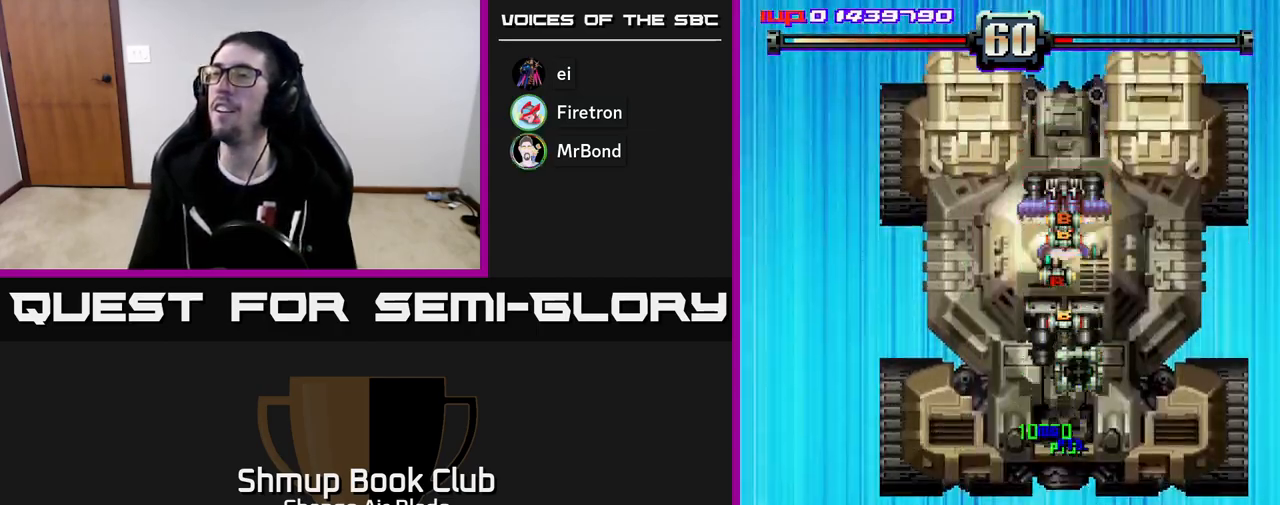
{"buttons": ["A"], "left_stick": "center", "right_stick": "center", "events": [[217, "DPAD_DOWN", "down"], [267, "DPAD_RIGHT", "down"], [383, "DPAD_DOWN", "up"], [400, "DPAD_RIGHT", "up"]]}
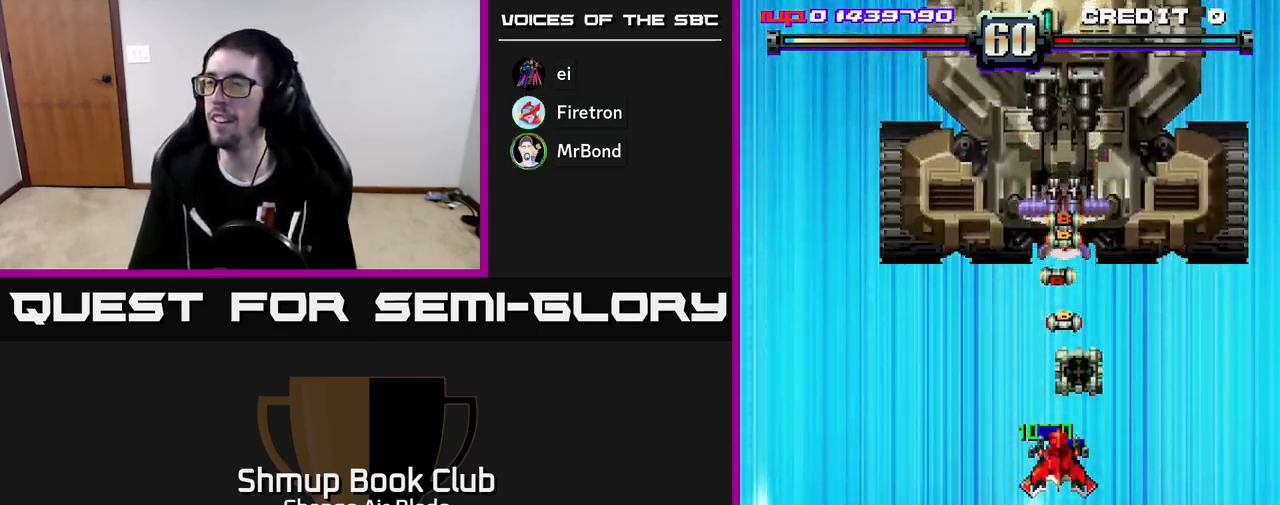
{"buttons": ["A"], "left_stick": "center", "right_stick": "center", "events": [[117, "DPAD_DOWN", "down"], [317, "DPAD_DOWN", "up"]]}
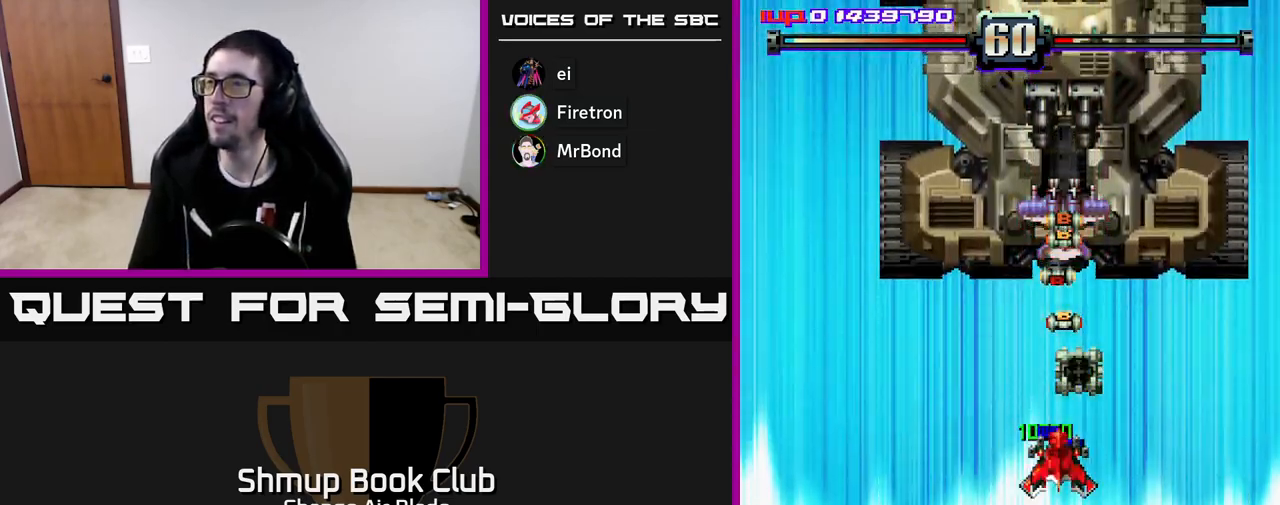
{"buttons": ["A", "DPAD_DOWN"], "left_stick": "center", "right_stick": "center", "events": [[100, "DPAD_DOWN", "down"], [250, "DPAD_DOWN", "up"], [500, "DPAD_DOWN", "down"]]}